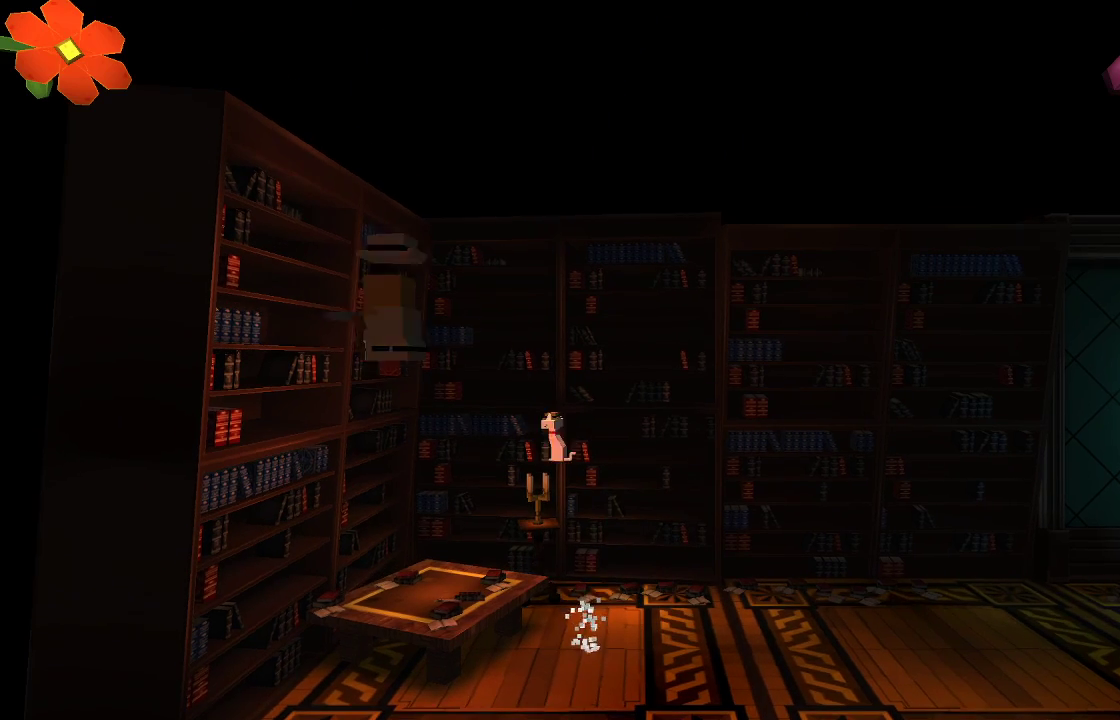
Gameplay with a controller (PlayStation layout); each line is a JSON object with the inputs held at the frame after it. "events" lists button and stick changes between this image and that frame as [ms after this image, input, new state], when the widget could be followed in between.
{"buttons": [], "left_stick": "center", "right_stick": "center", "events": [[167, "CROSS", "up"], [333, "left_stick", "center"]]}
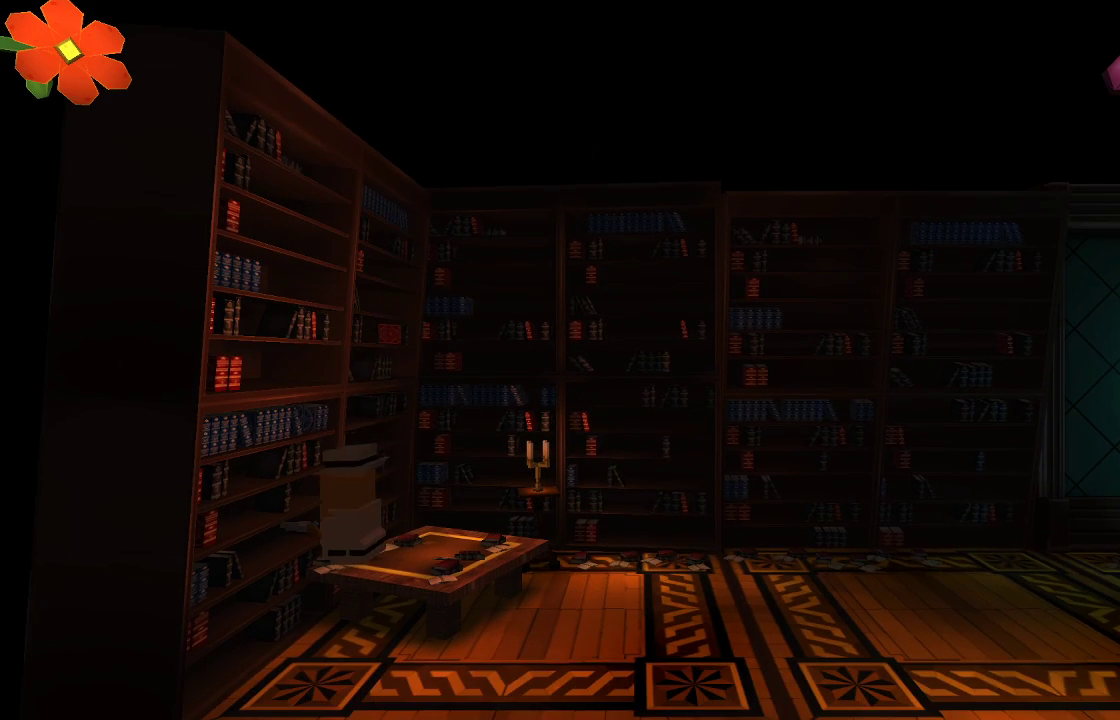
{"buttons": ["R2"], "left_stick": "right", "right_stick": "center", "events": [[33, "CROSS", "down"], [267, "left_stick", "right"], [400, "CROSS", "up"], [500, "R2", "down"]]}
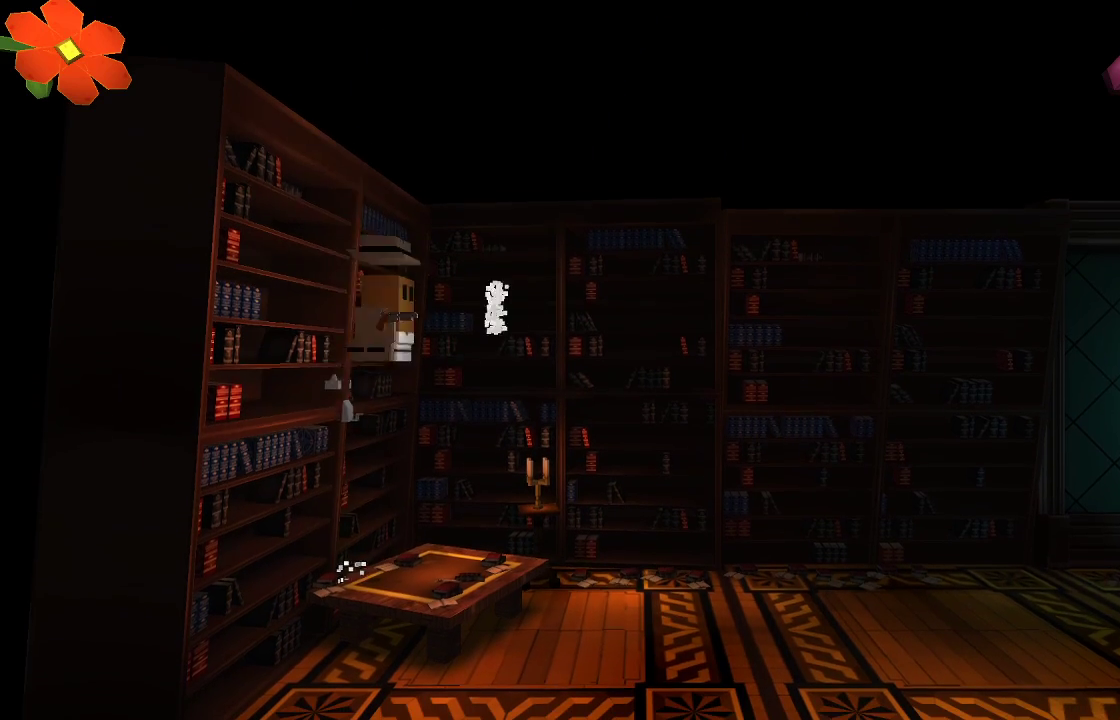
{"buttons": [], "left_stick": "right", "right_stick": "center", "events": [[167, "R2", "up"]]}
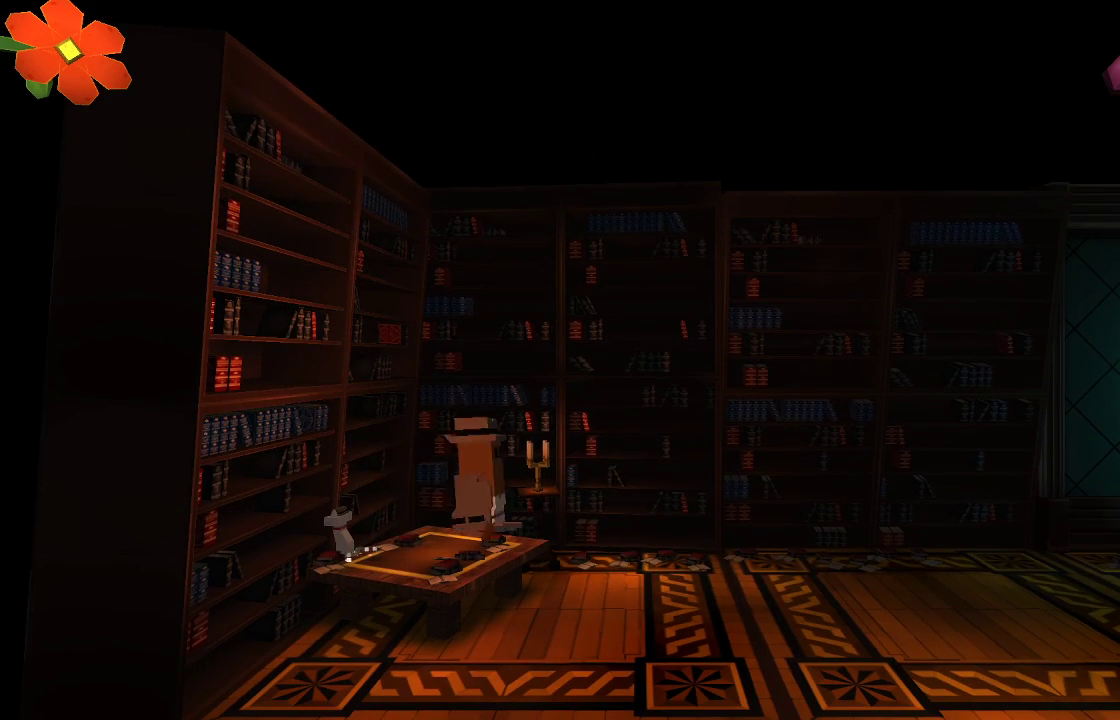
{"buttons": [], "left_stick": "right", "right_stick": "center", "events": []}
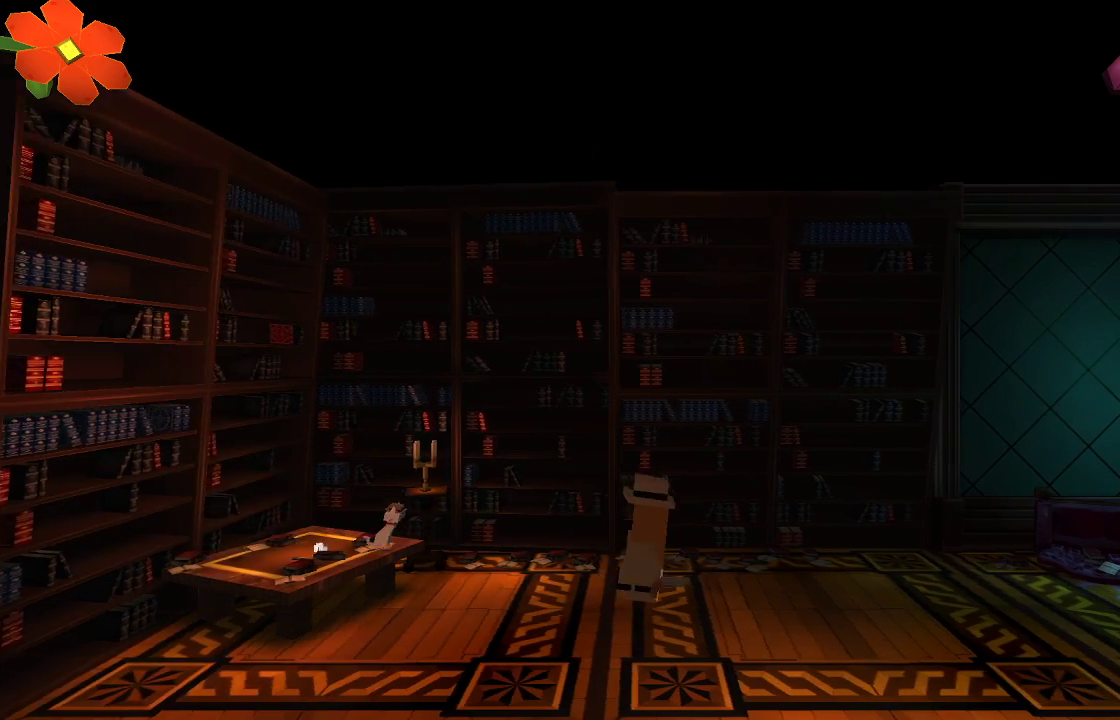
{"buttons": [], "left_stick": "right", "right_stick": "center", "events": []}
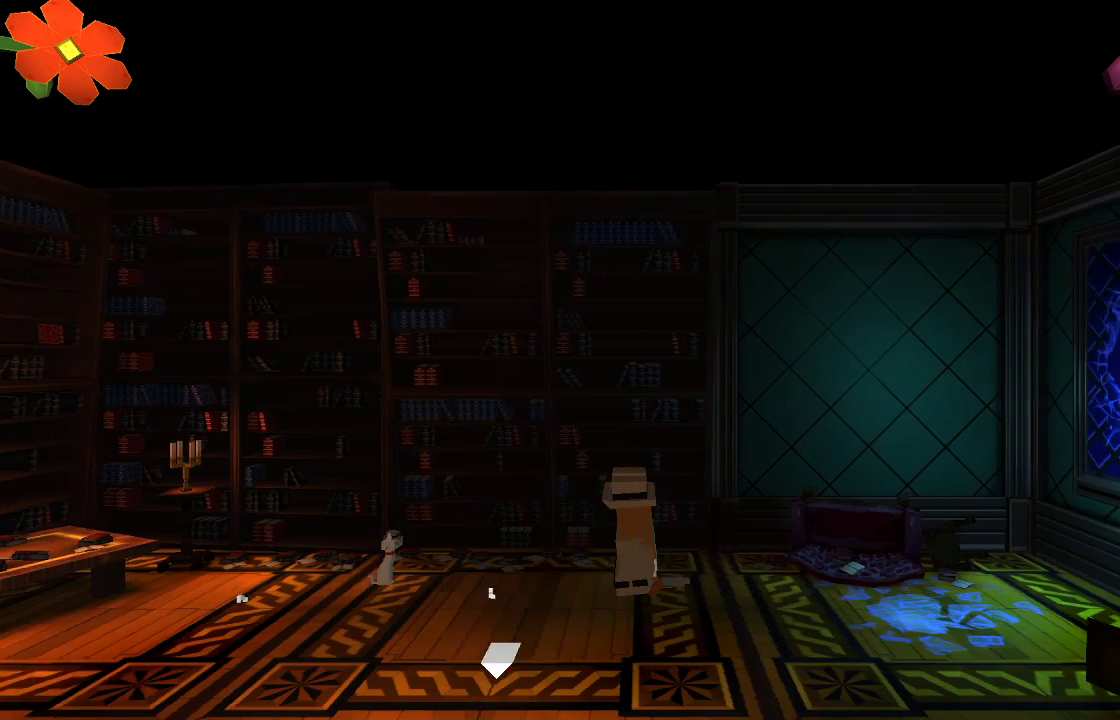
{"buttons": [], "left_stick": "right", "right_stick": "center", "events": []}
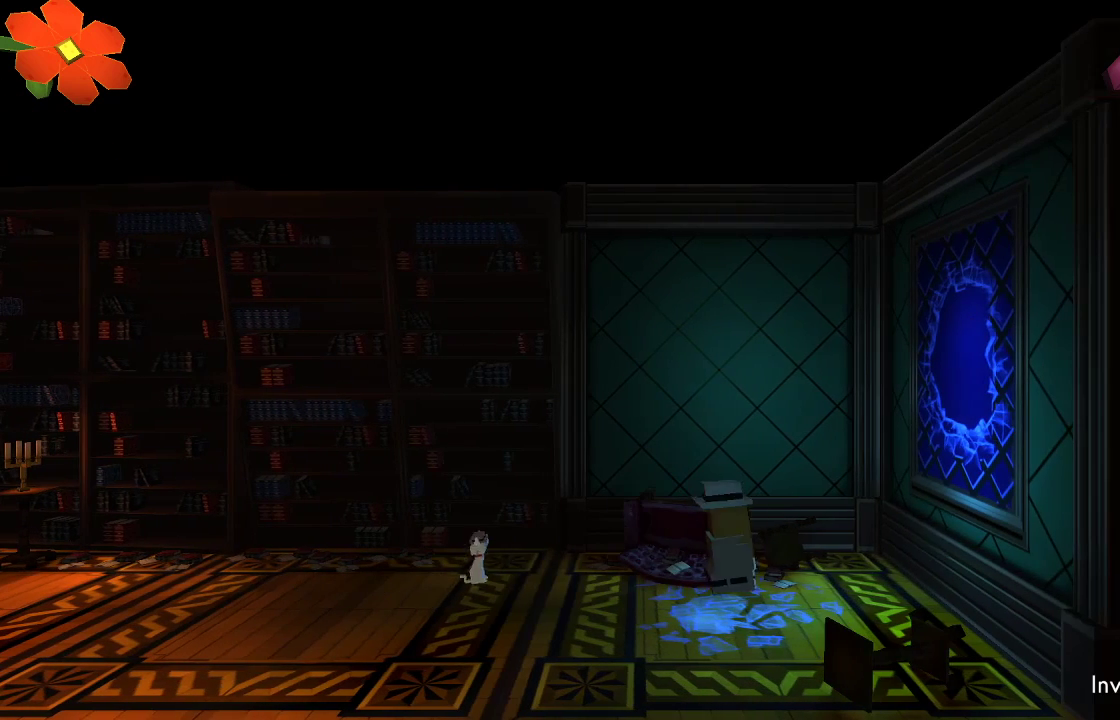
{"buttons": [], "left_stick": "right", "right_stick": "center", "events": []}
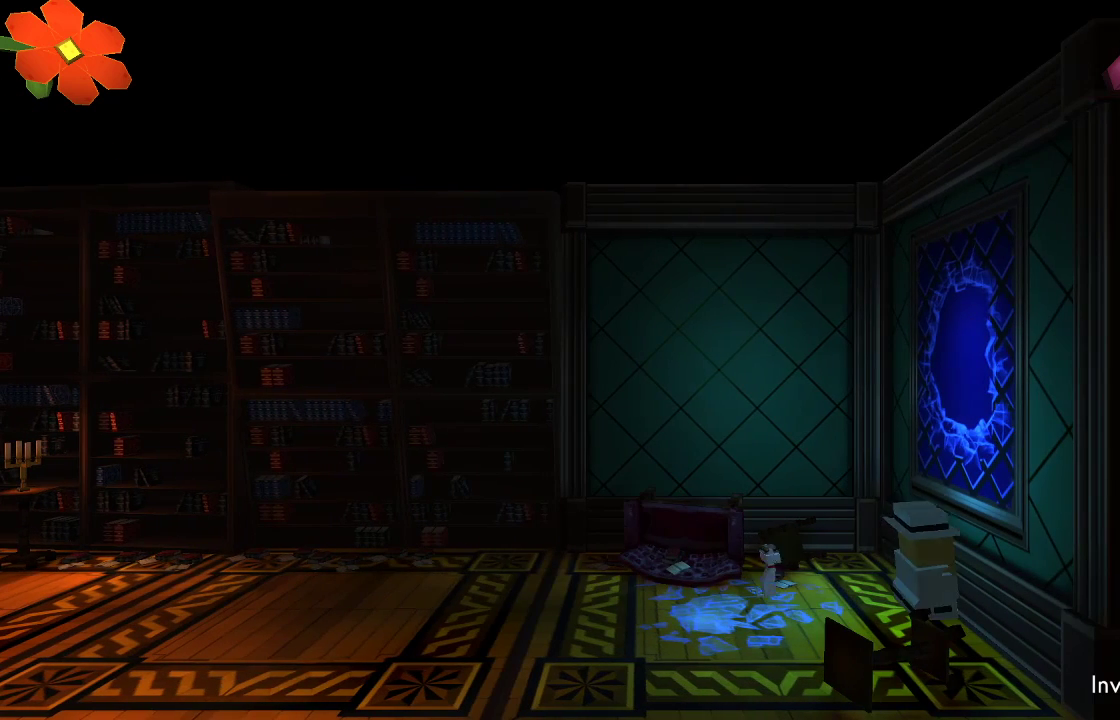
{"buttons": [], "left_stick": "right", "right_stick": "center", "events": [[67, "CROSS", "down"], [400, "CROSS", "up"]]}
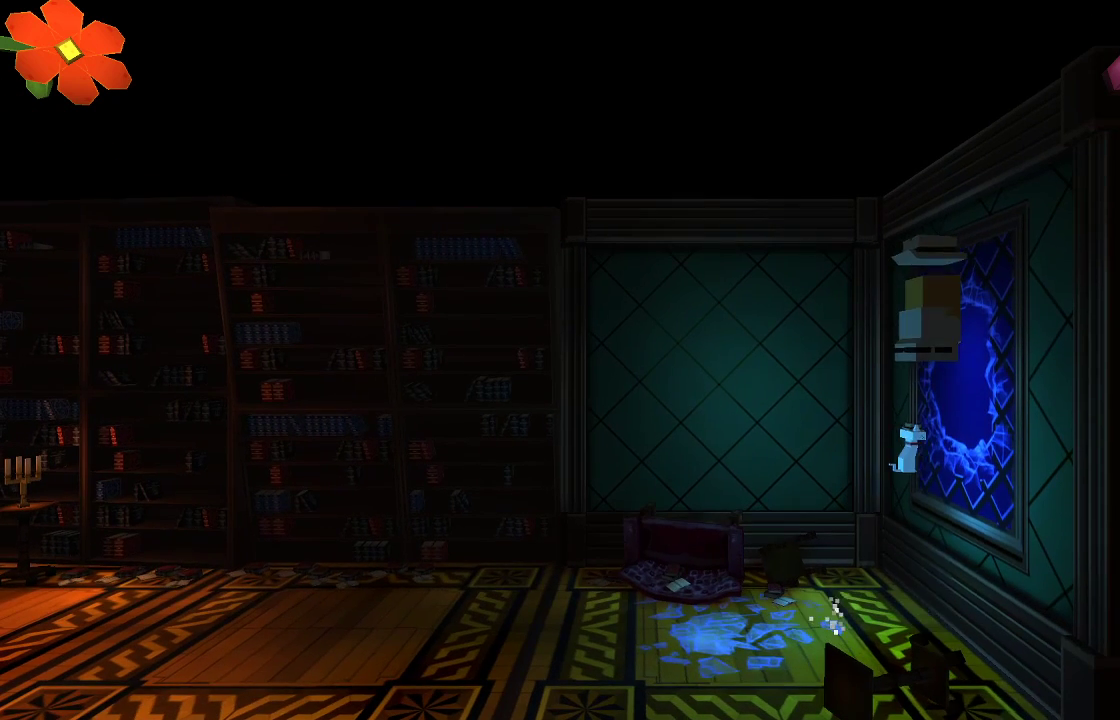
{"buttons": ["CROSS"], "left_stick": "right", "right_stick": "center", "events": [[400, "CROSS", "down"]]}
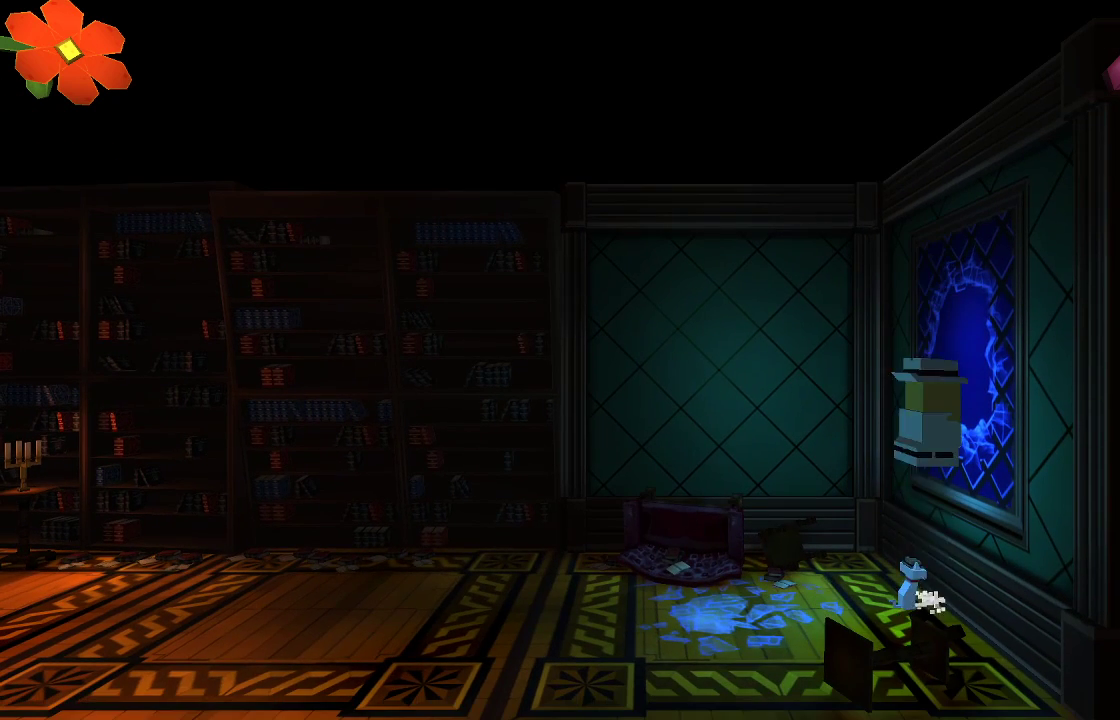
{"buttons": [], "left_stick": "right", "right_stick": "center", "events": [[133, "CROSS", "up"]]}
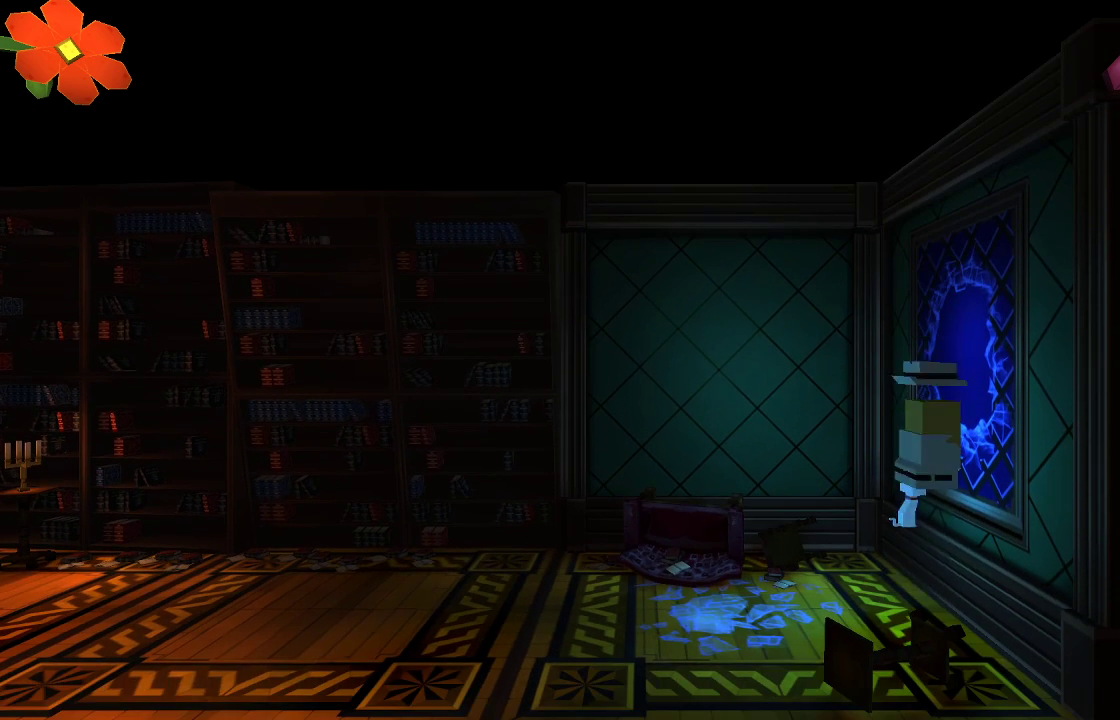
{"buttons": [], "left_stick": "right", "right_stick": "center", "events": [[233, "CROSS", "down"], [467, "CROSS", "up"]]}
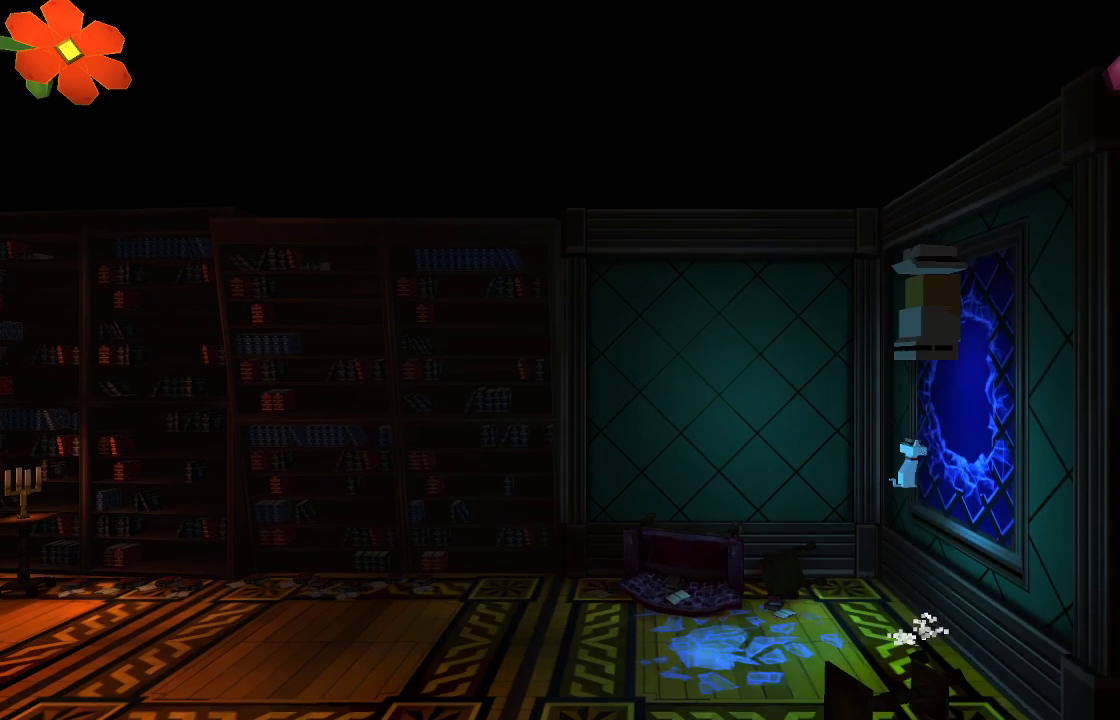
{"buttons": [], "left_stick": "left", "right_stick": "center", "events": [[333, "left_stick", "left"]]}
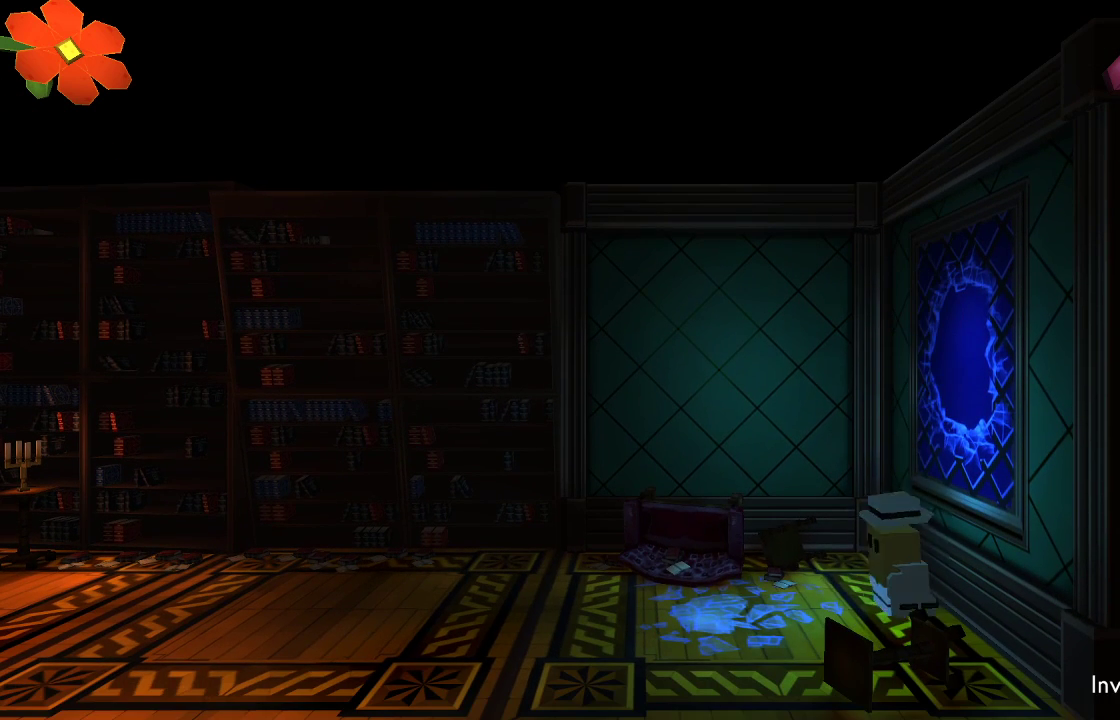
{"buttons": [], "left_stick": "center", "right_stick": "center", "events": [[233, "left_stick", "center"], [267, "CIRCLE", "down"], [433, "CIRCLE", "up"]]}
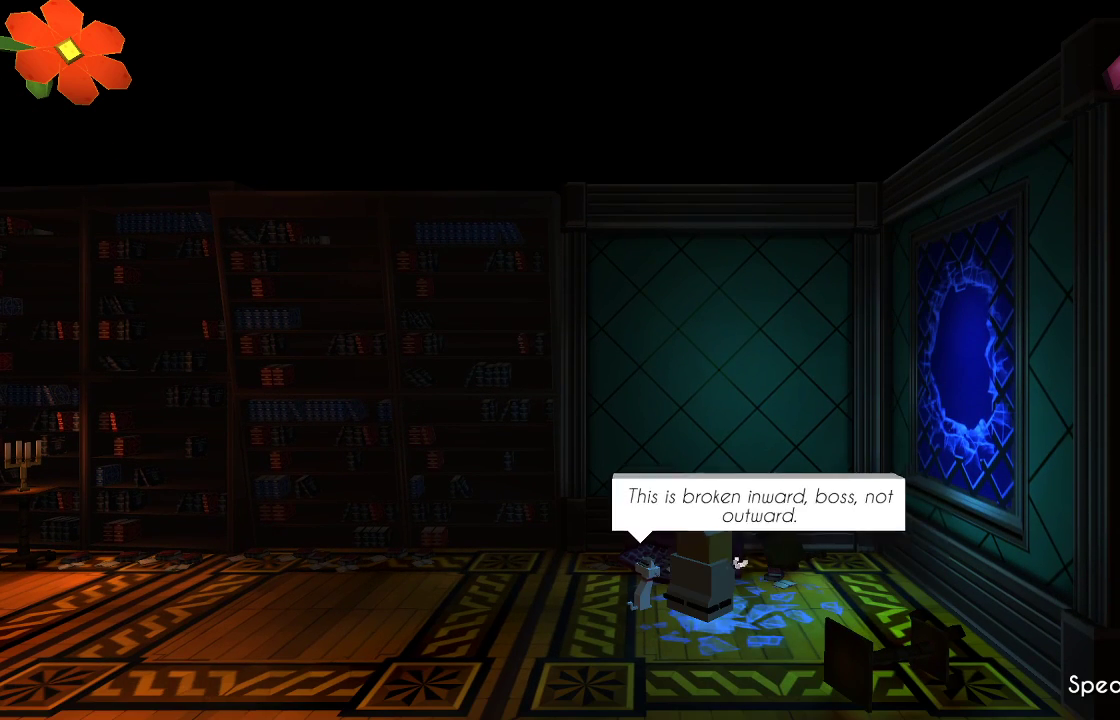
{"buttons": [], "left_stick": "center", "right_stick": "center", "events": []}
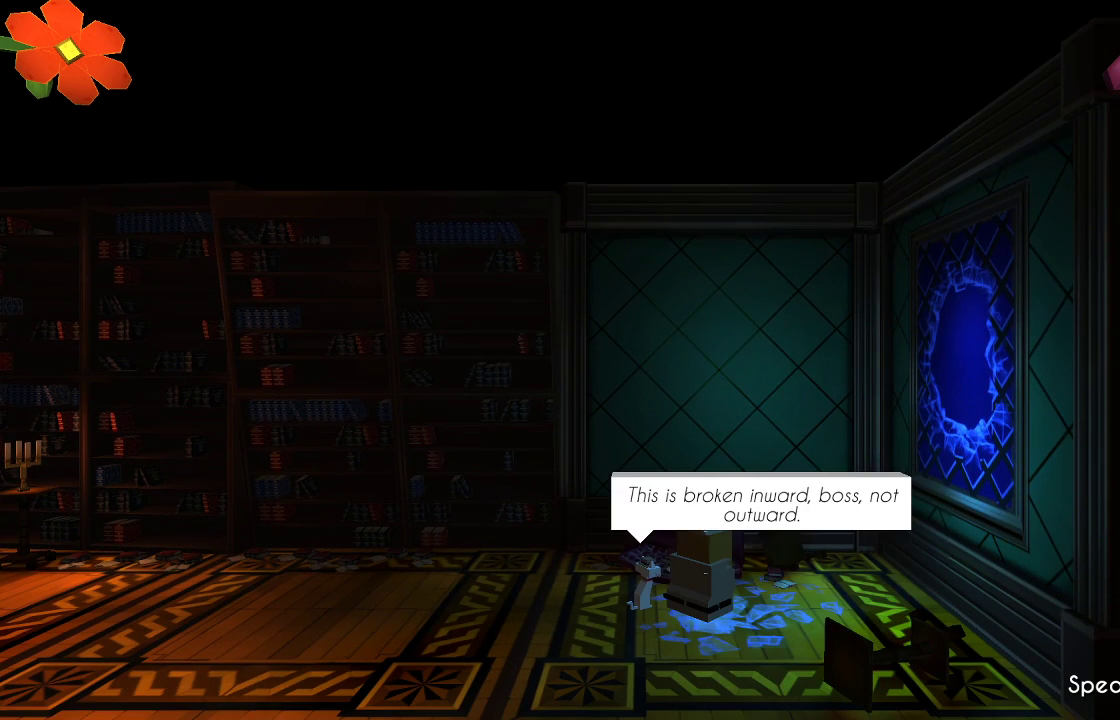
{"buttons": [], "left_stick": "center", "right_stick": "center", "events": [[100, "CROSS", "down"], [200, "CROSS", "up"]]}
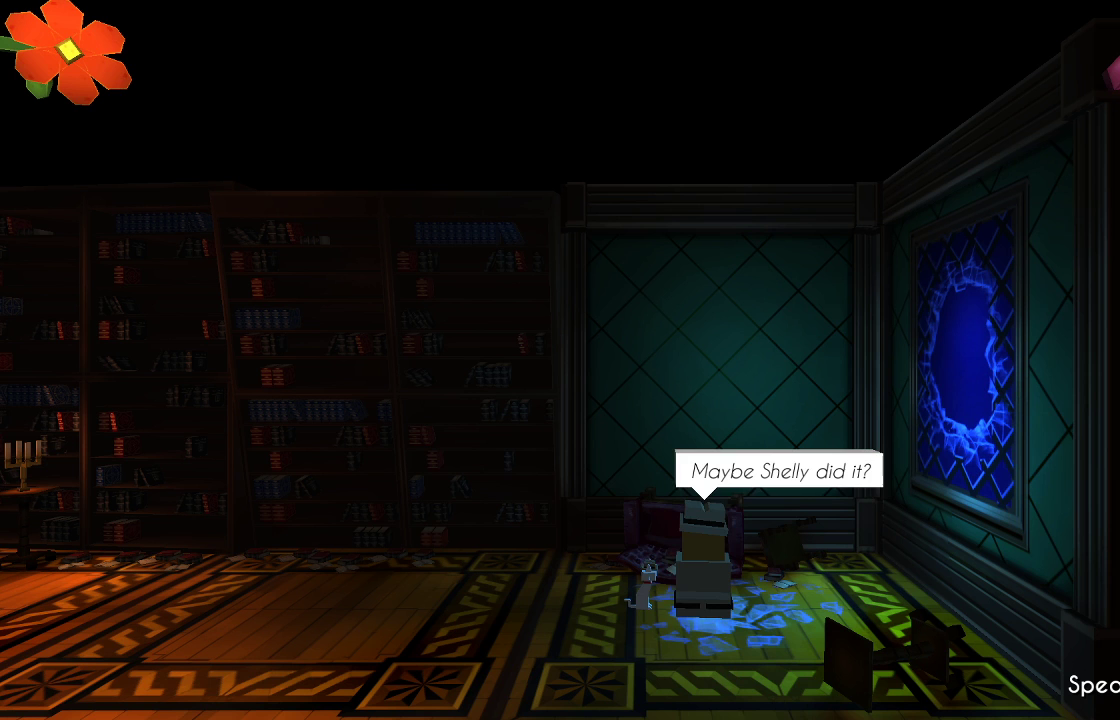
{"buttons": [], "left_stick": "center", "right_stick": "center", "events": [[133, "CROSS", "down"], [200, "CROSS", "up"]]}
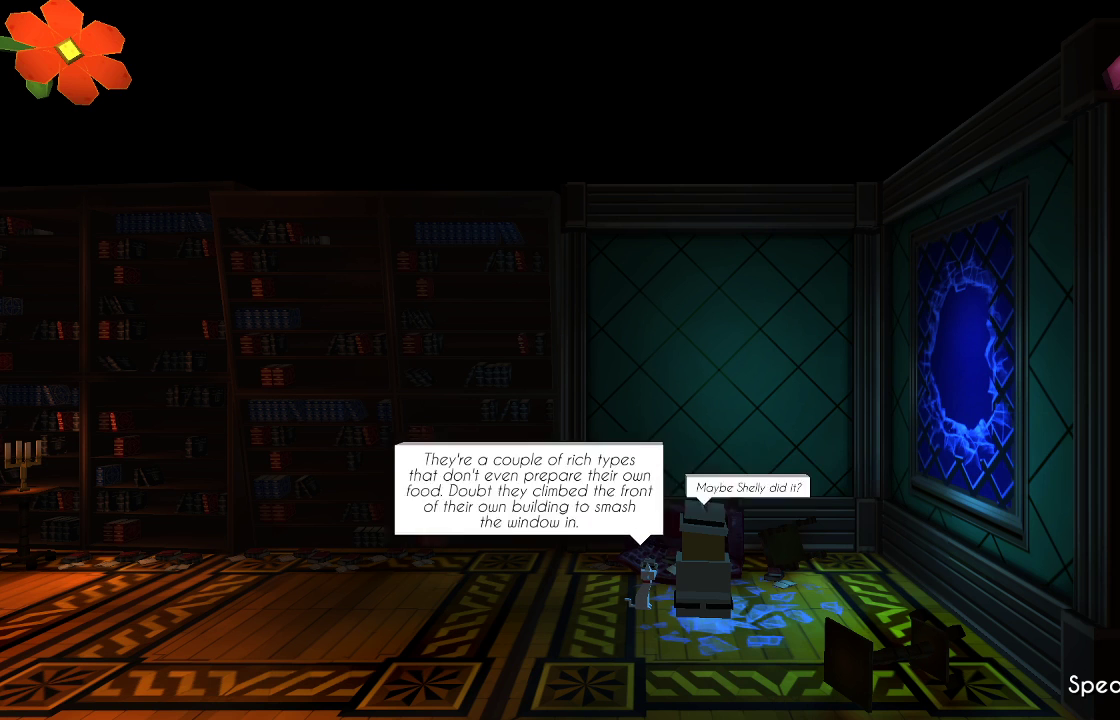
{"buttons": [], "left_stick": "center", "right_stick": "center", "events": [[367, "CROSS", "down"], [433, "CROSS", "up"]]}
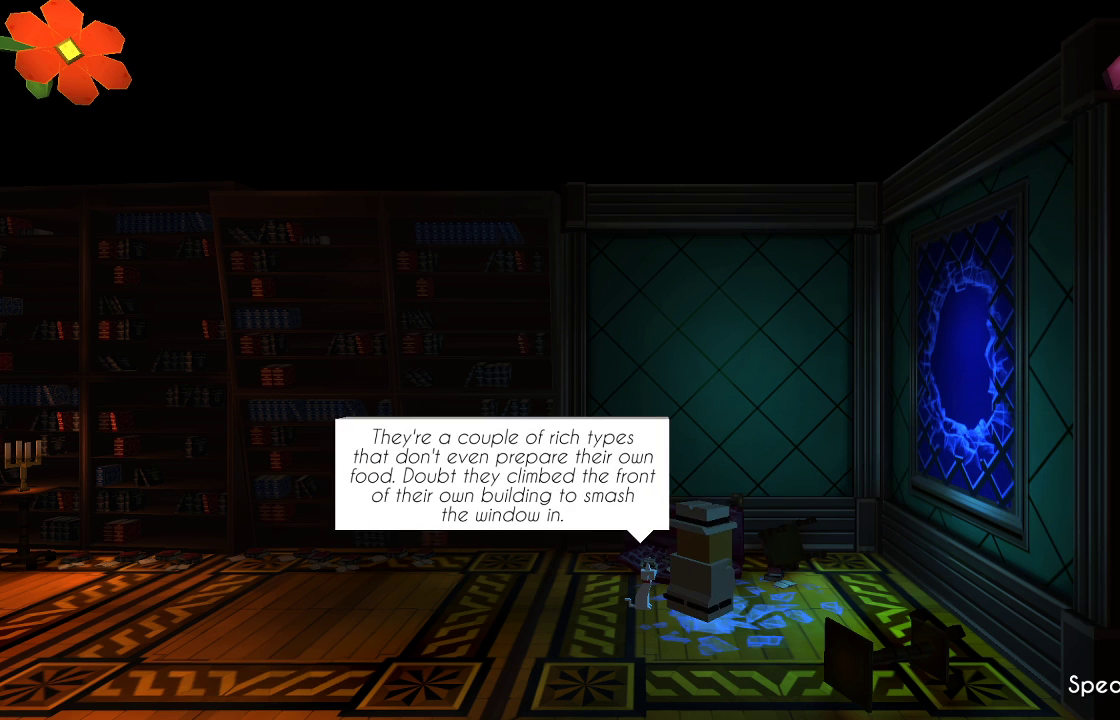
{"buttons": [], "left_stick": "center", "right_stick": "center", "events": [[200, "CROSS", "down"], [233, "CROSS", "up"]]}
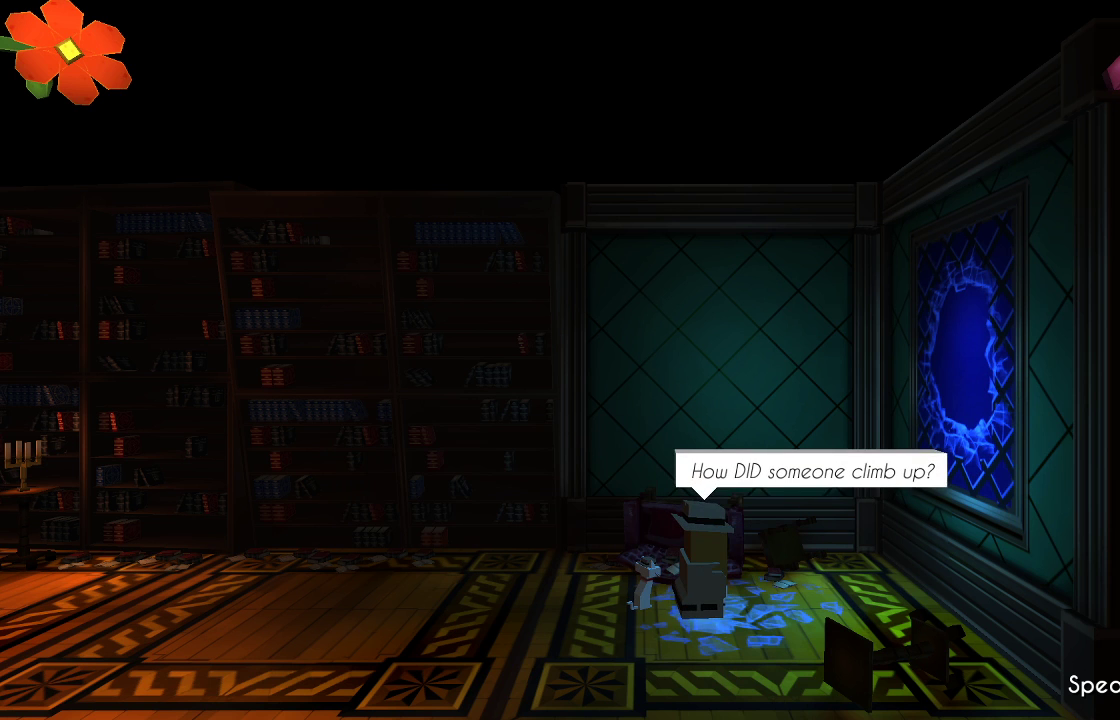
{"buttons": [], "left_stick": "center", "right_stick": "center", "events": [[367, "CROSS", "down"], [467, "CROSS", "up"]]}
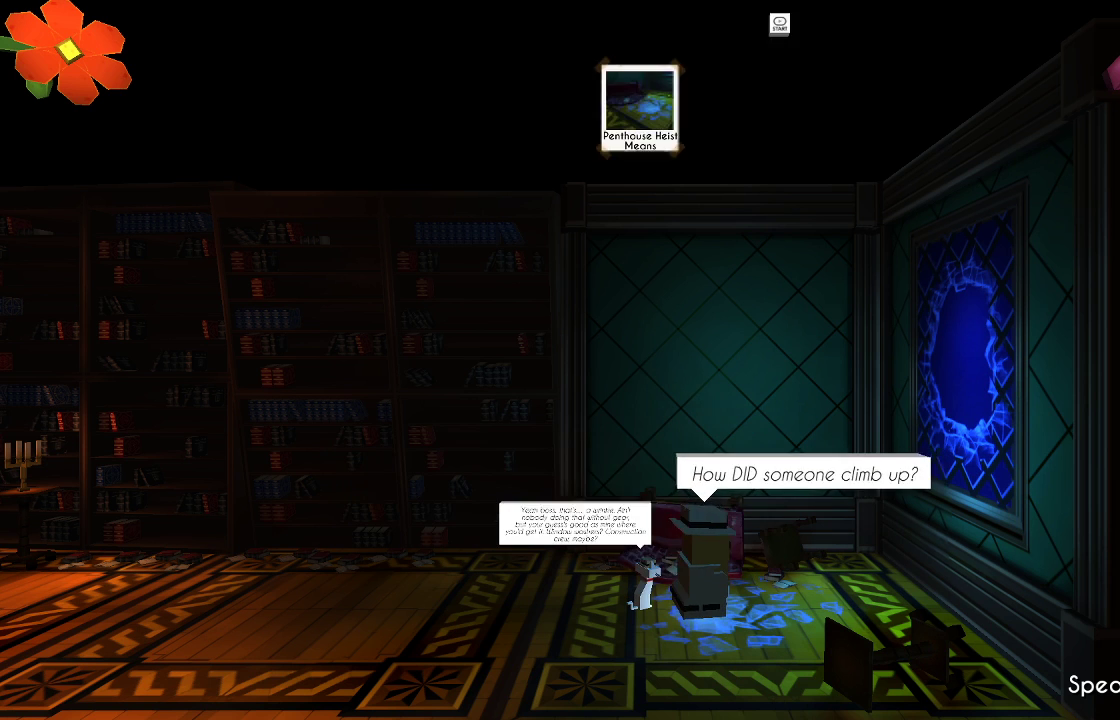
{"buttons": [], "left_stick": "center", "right_stick": "center", "events": [[100, "CROSS", "down"], [233, "CROSS", "up"]]}
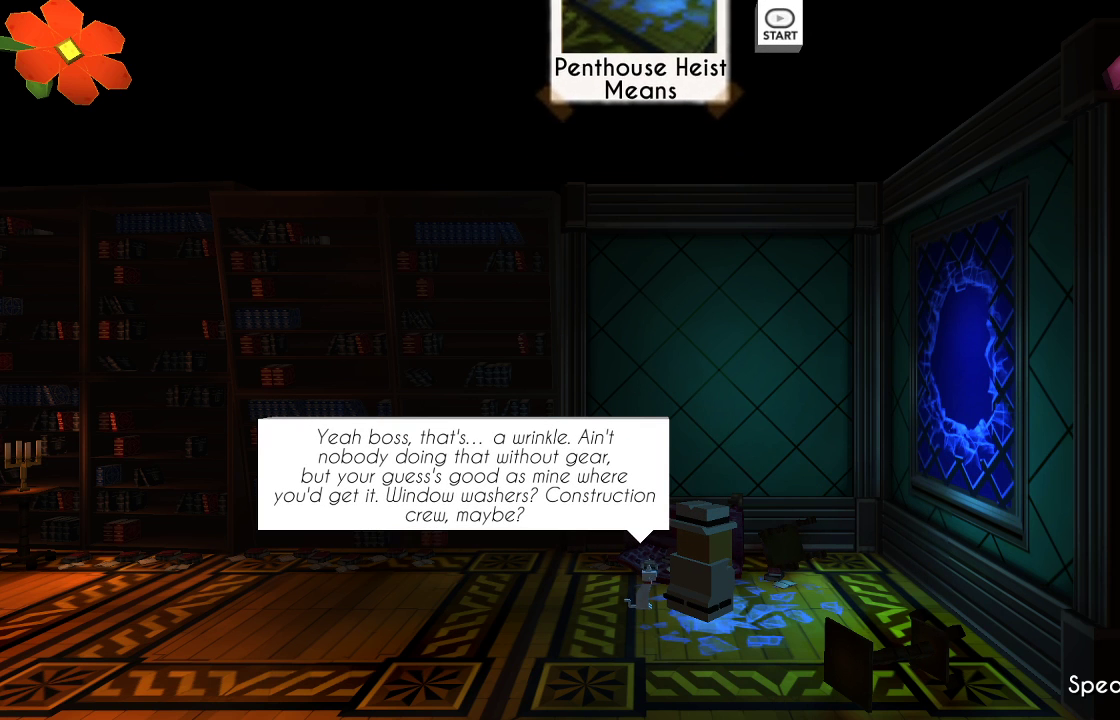
{"buttons": [], "left_stick": "left", "right_stick": "center", "events": [[400, "left_stick", "left"]]}
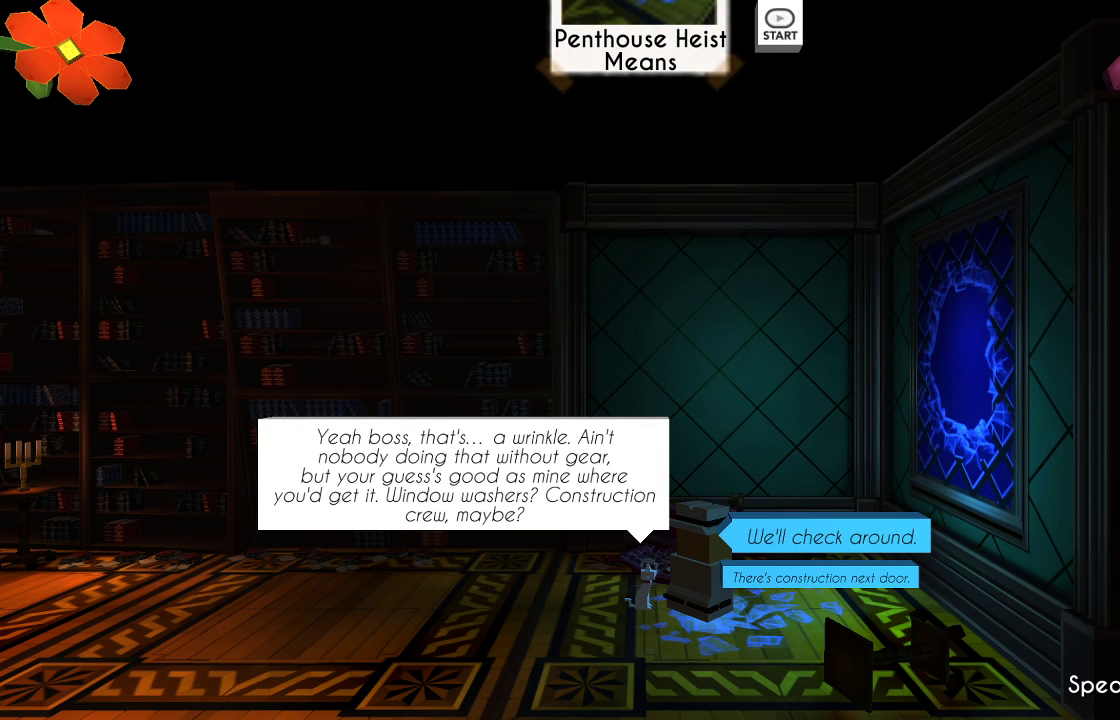
{"buttons": [], "left_stick": "center", "right_stick": "center", "events": [[300, "left_stick", "center"]]}
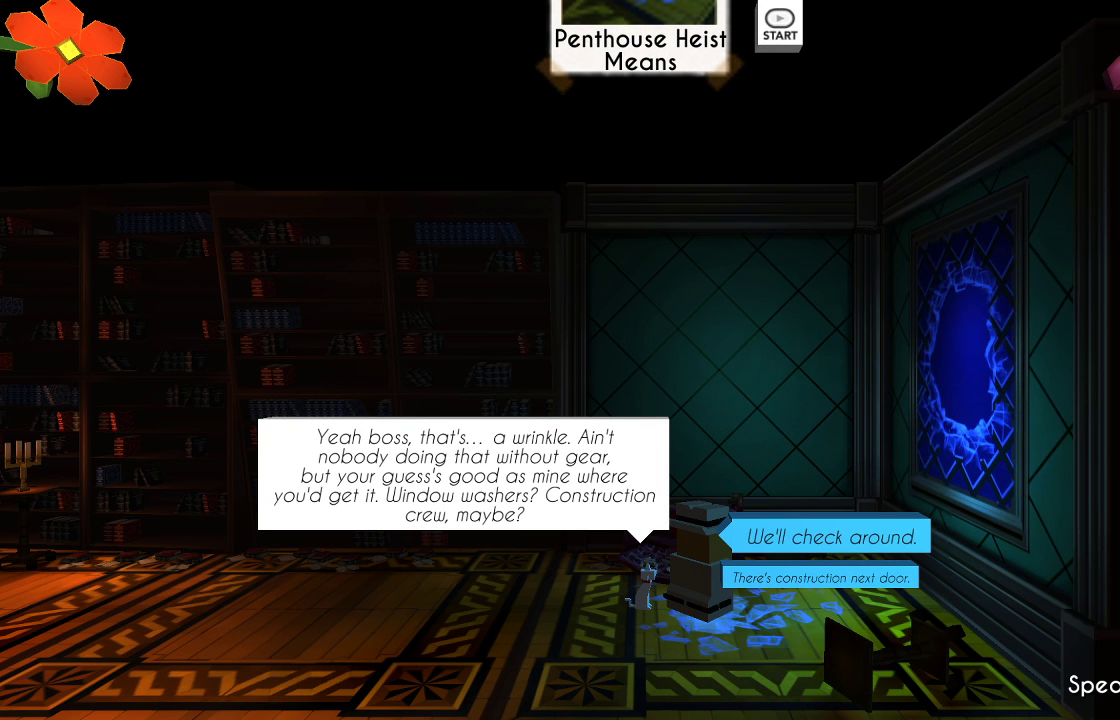
{"buttons": [], "left_stick": "center", "right_stick": "center", "events": []}
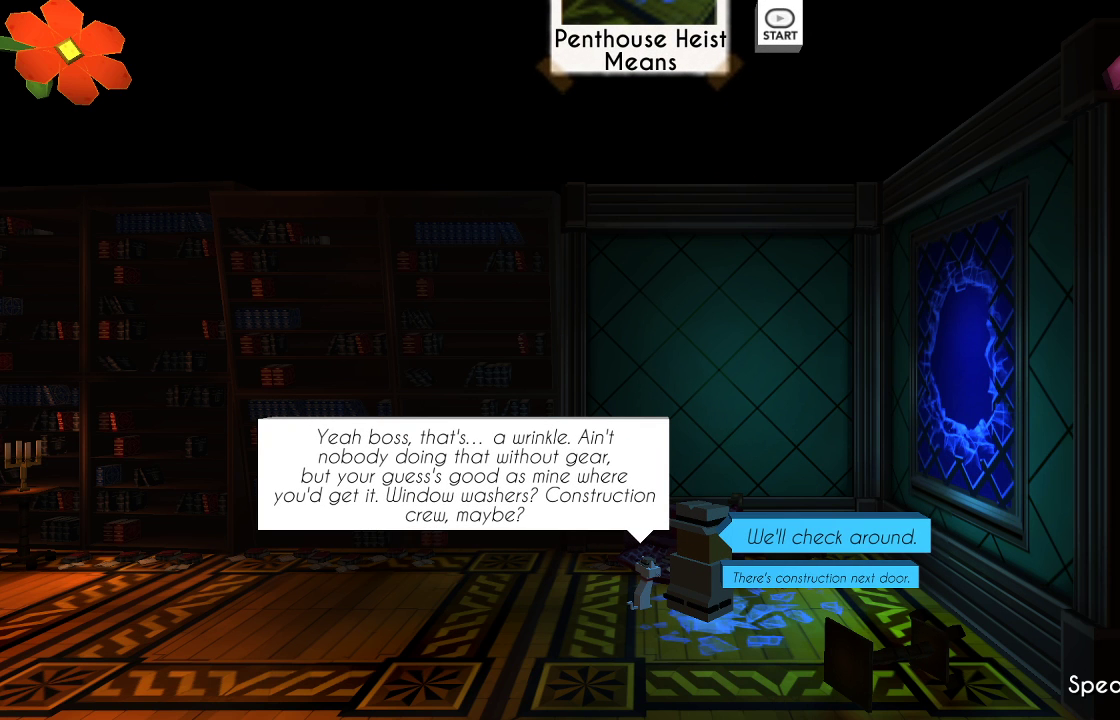
{"buttons": ["CROSS"], "left_stick": "center", "right_stick": "center", "events": [[433, "CROSS", "down"]]}
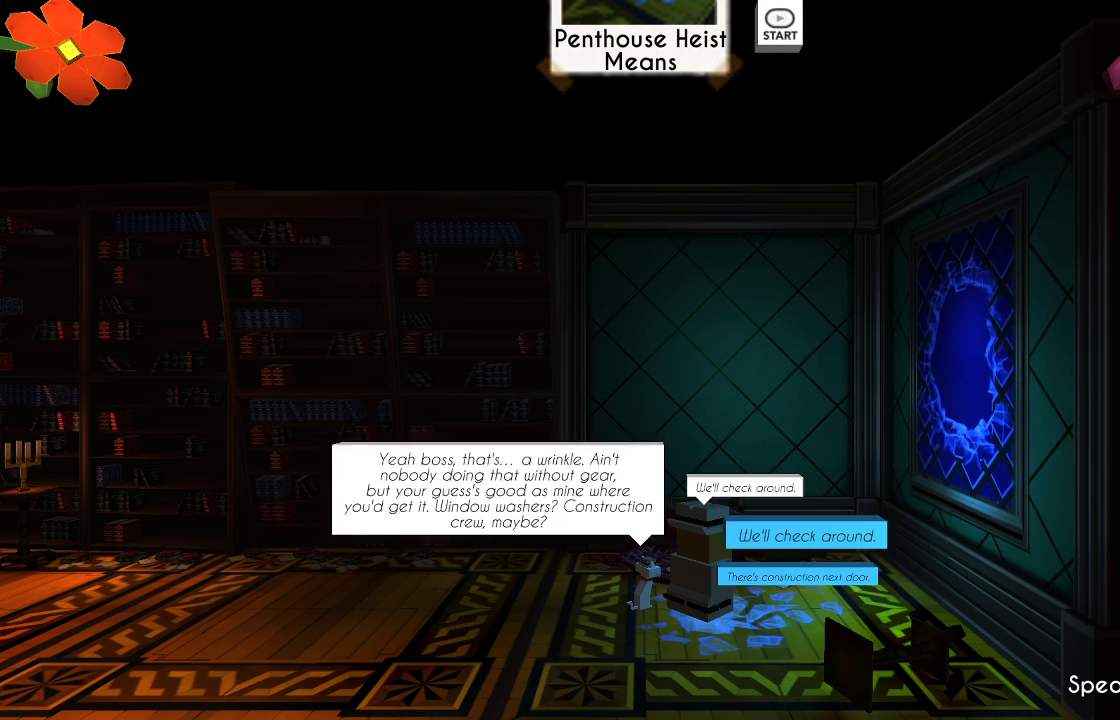
{"buttons": [], "left_stick": "center", "right_stick": "center", "events": [[33, "CROSS", "up"]]}
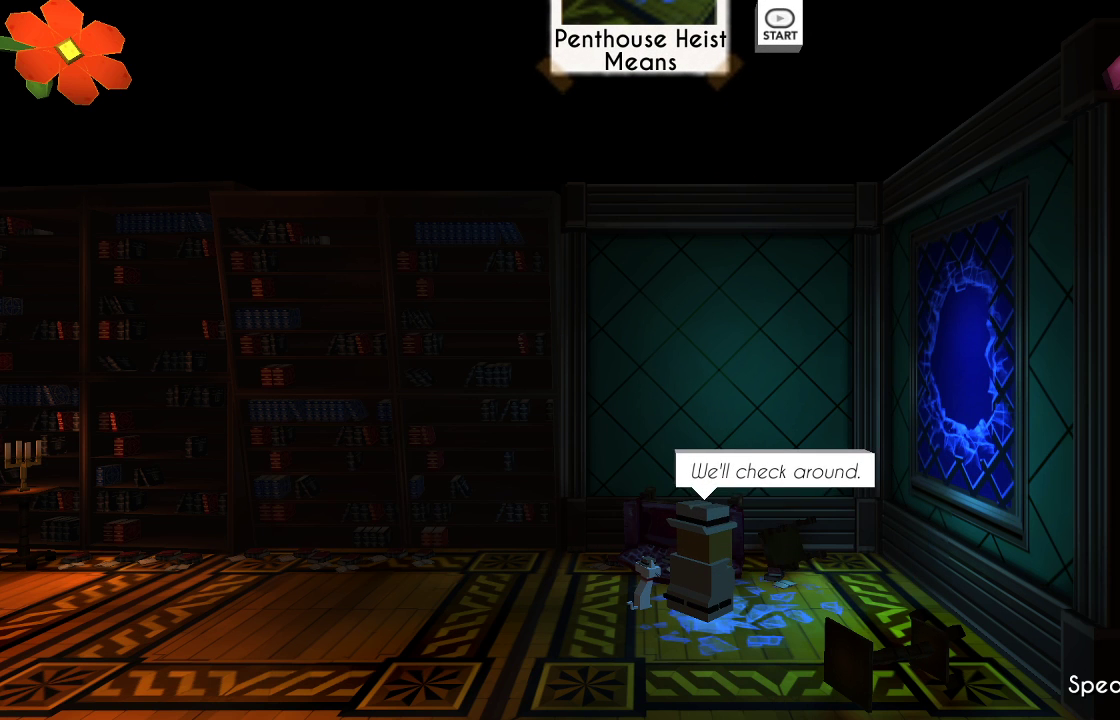
{"buttons": [], "left_stick": "left", "right_stick": "center", "events": [[33, "CROSS", "down"], [133, "CROSS", "up"], [400, "left_stick", "left"]]}
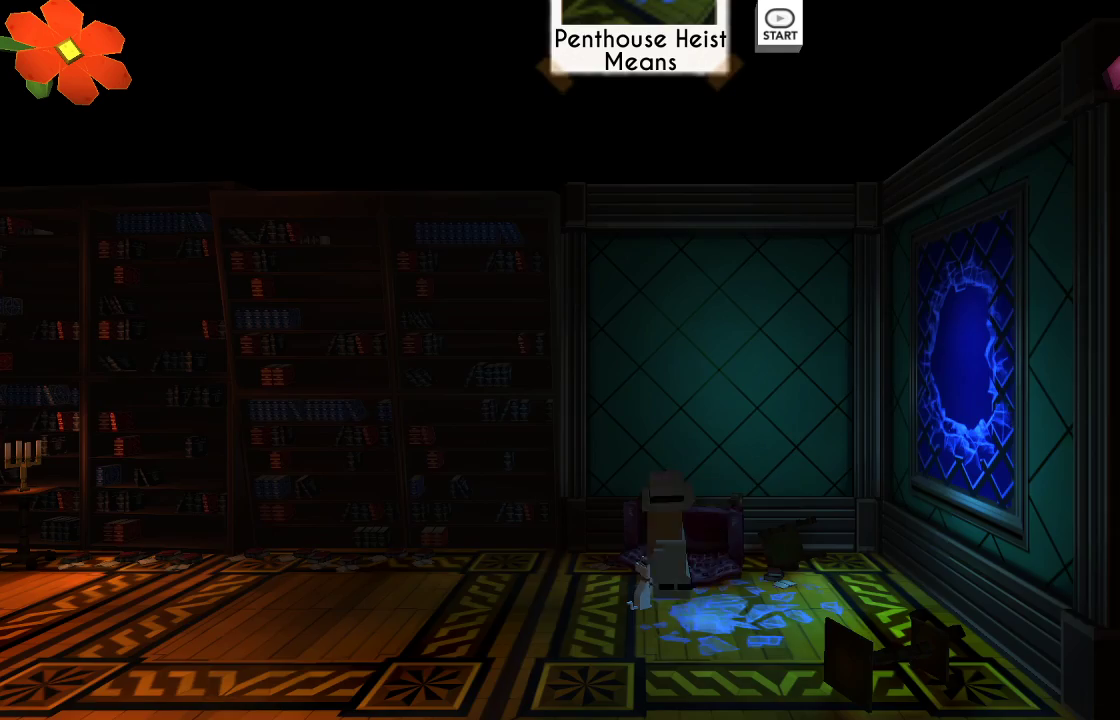
{"buttons": [], "left_stick": "left", "right_stick": "center", "events": []}
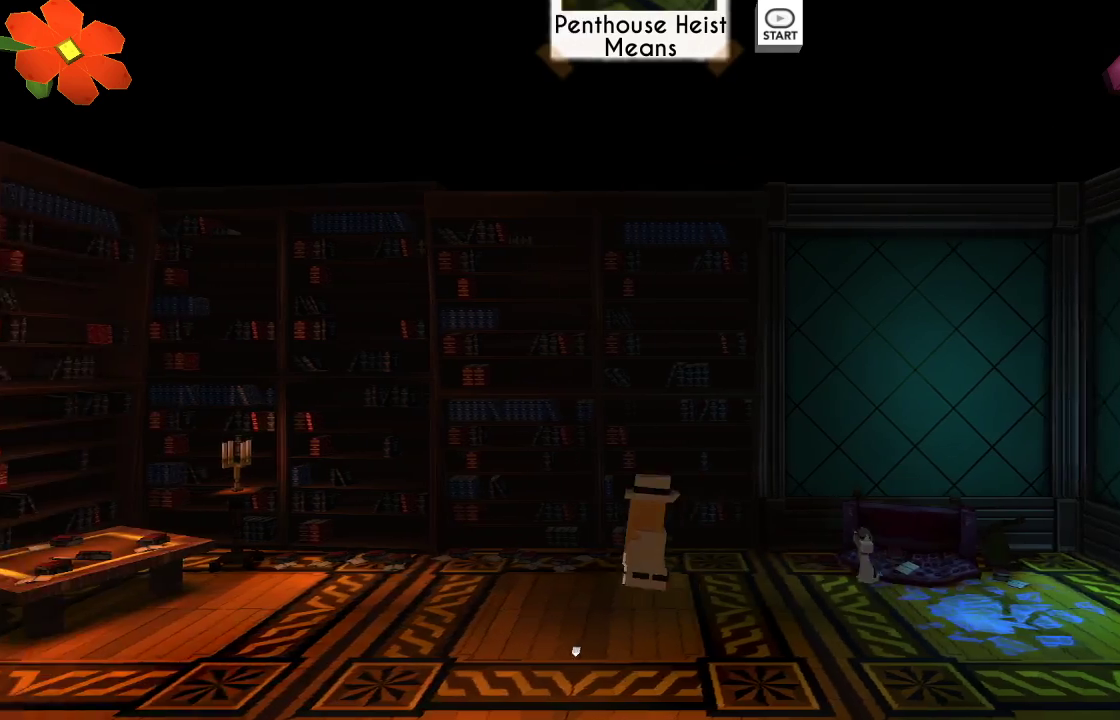
{"buttons": ["START"], "left_stick": "center", "right_stick": "center", "events": [[33, "left_stick", "down"], [433, "START", "down"], [433, "left_stick", "center"]]}
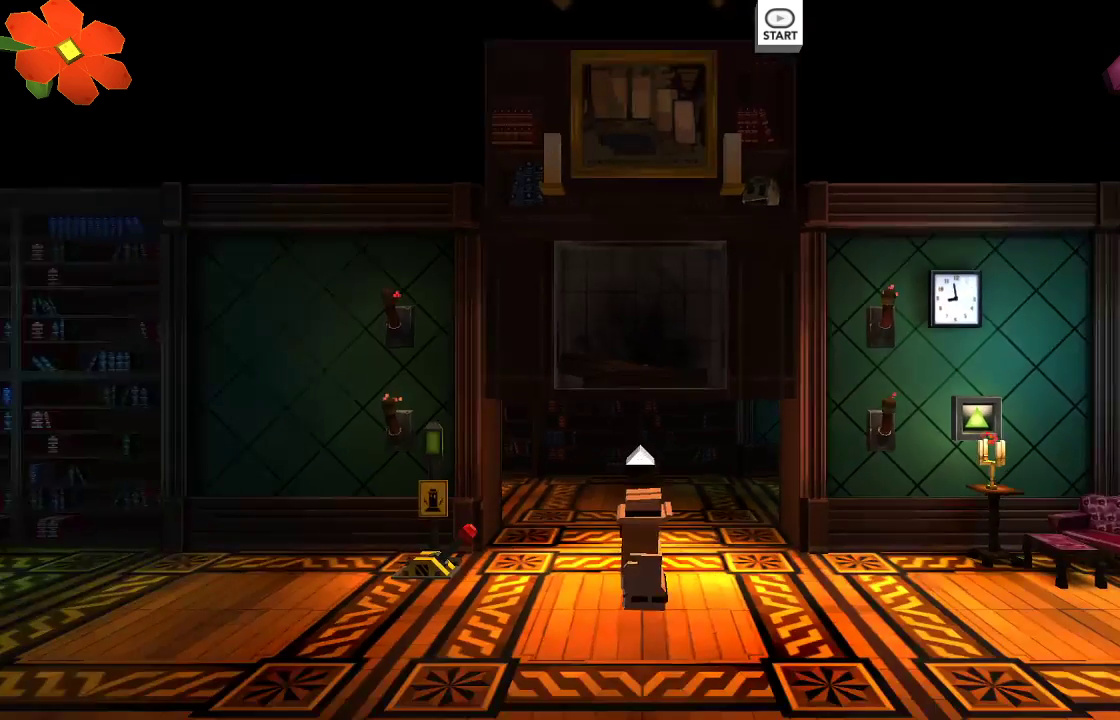
{"buttons": [], "left_stick": "left", "right_stick": "center", "events": [[267, "START", "up"], [267, "left_stick", "left"]]}